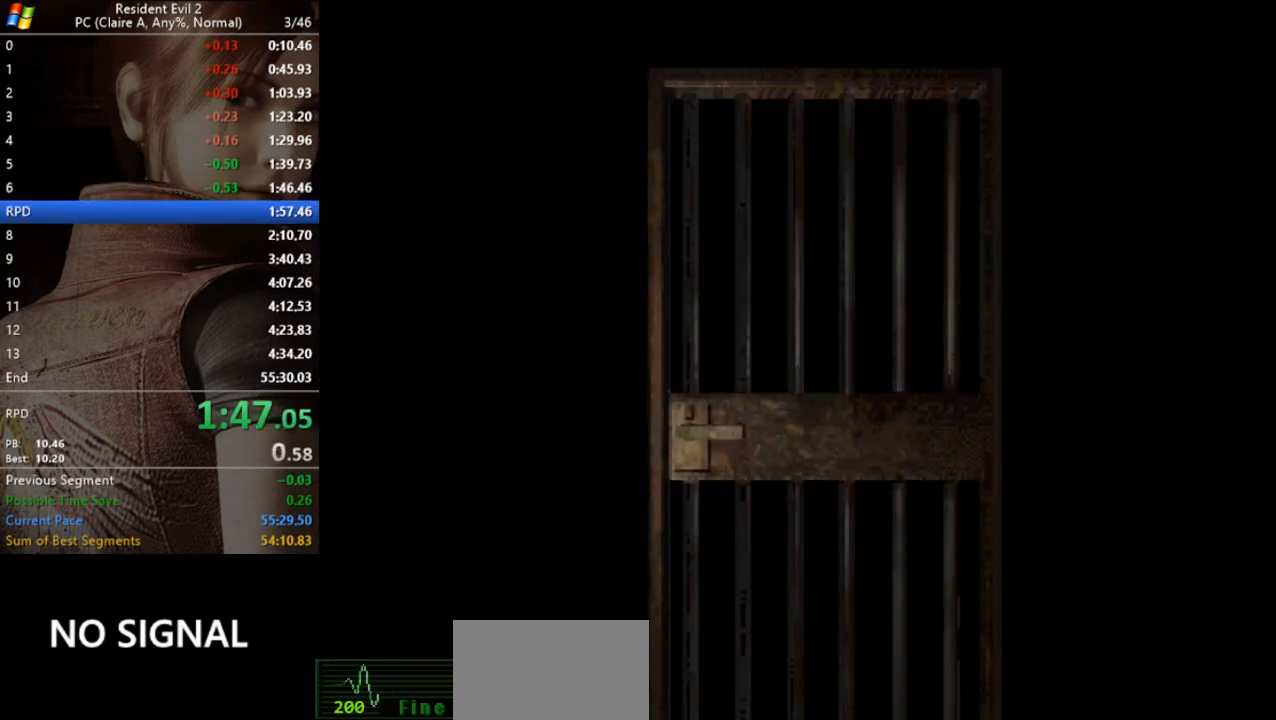
Gameplay with keyboard; each line is a JSON object with the keys held at the frame after it. "events" lists presses ("down") and releases ("up") of "a", "act", "aim", "d", "inv", "run", "s", "space" and "w" between this image and that frame as [ms after this image, input, new state], when the widget could be followed in between. No other keys are recorded. Mouse input is not recorded. Key names are as the overlay labels them; some are game actions (e.g. jump) rather than physical keys.
{"keys": [], "events": []}
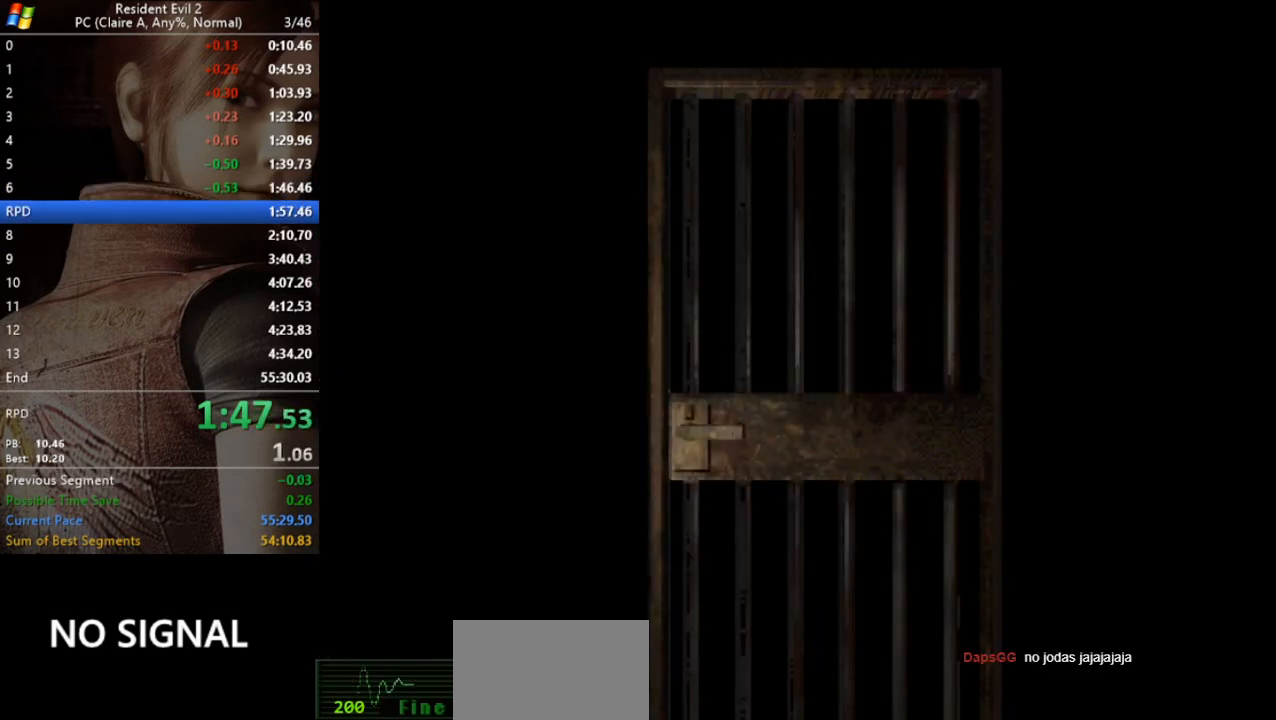
{"keys": ["run"], "events": [[433, "run", "down"]]}
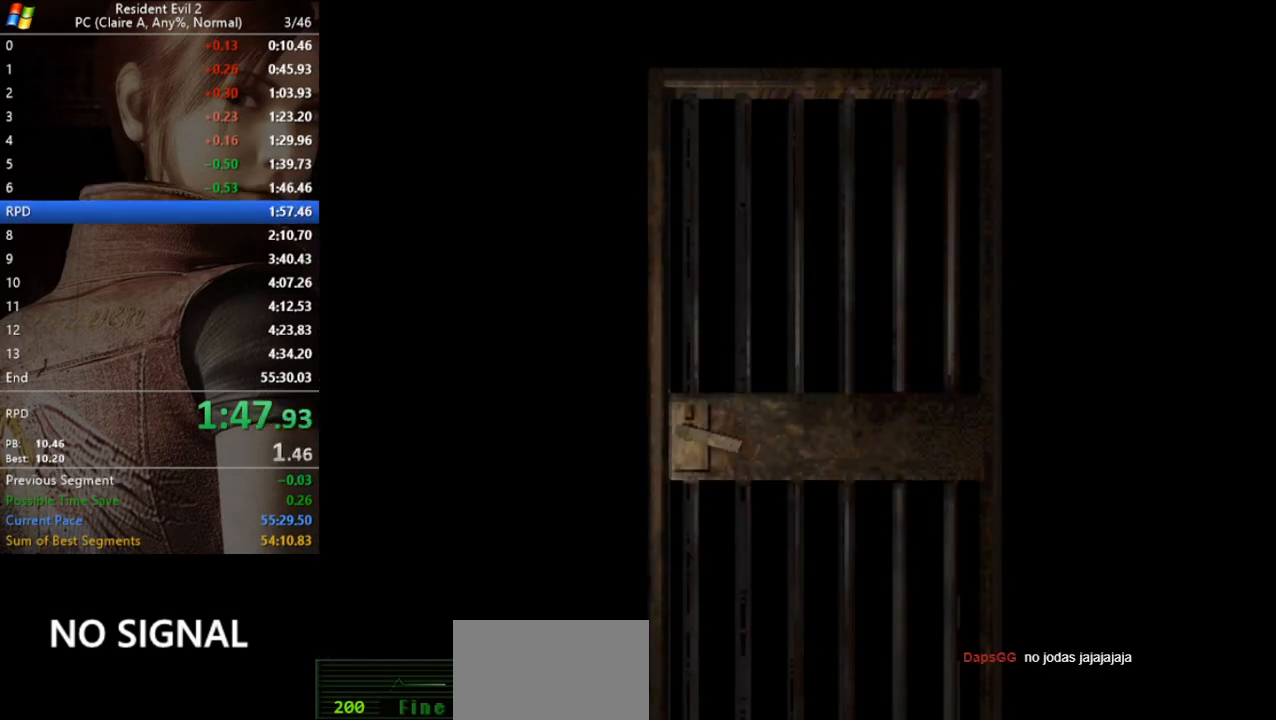
{"keys": ["d", "run"], "events": [[33, "d", "down"]]}
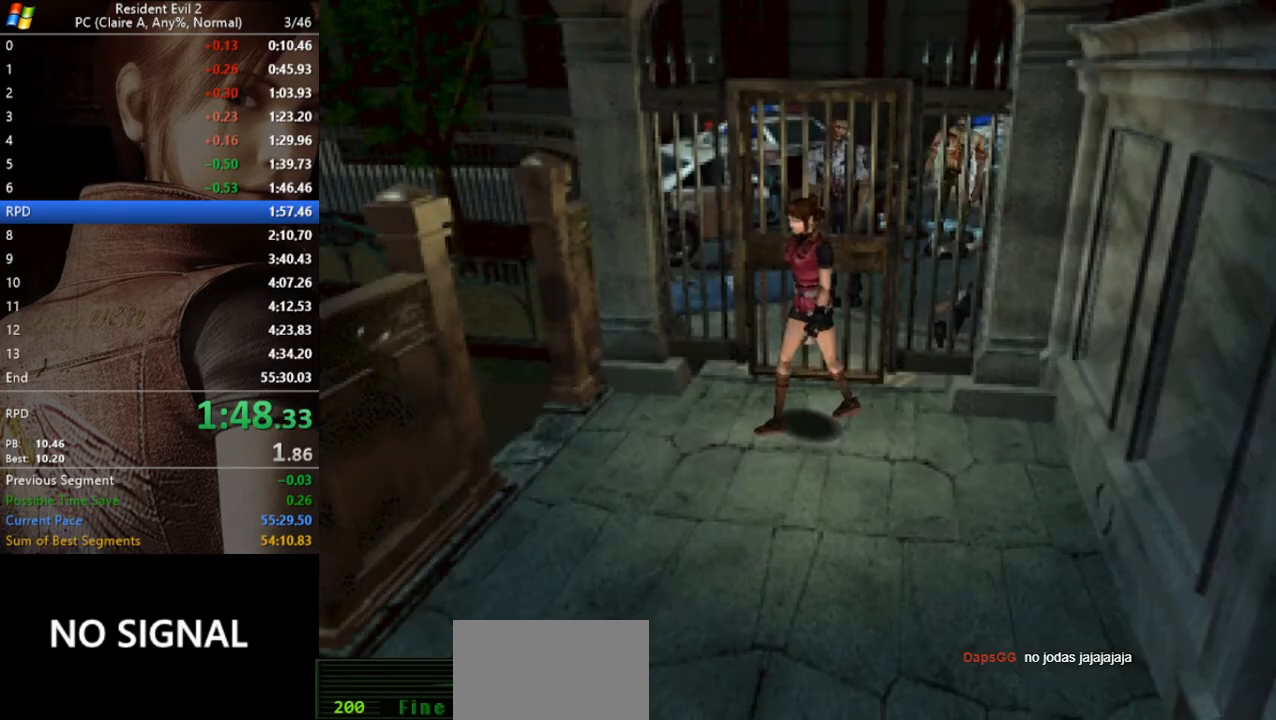
{"keys": ["run", "w"], "events": [[200, "d", "up"], [200, "w", "down"]]}
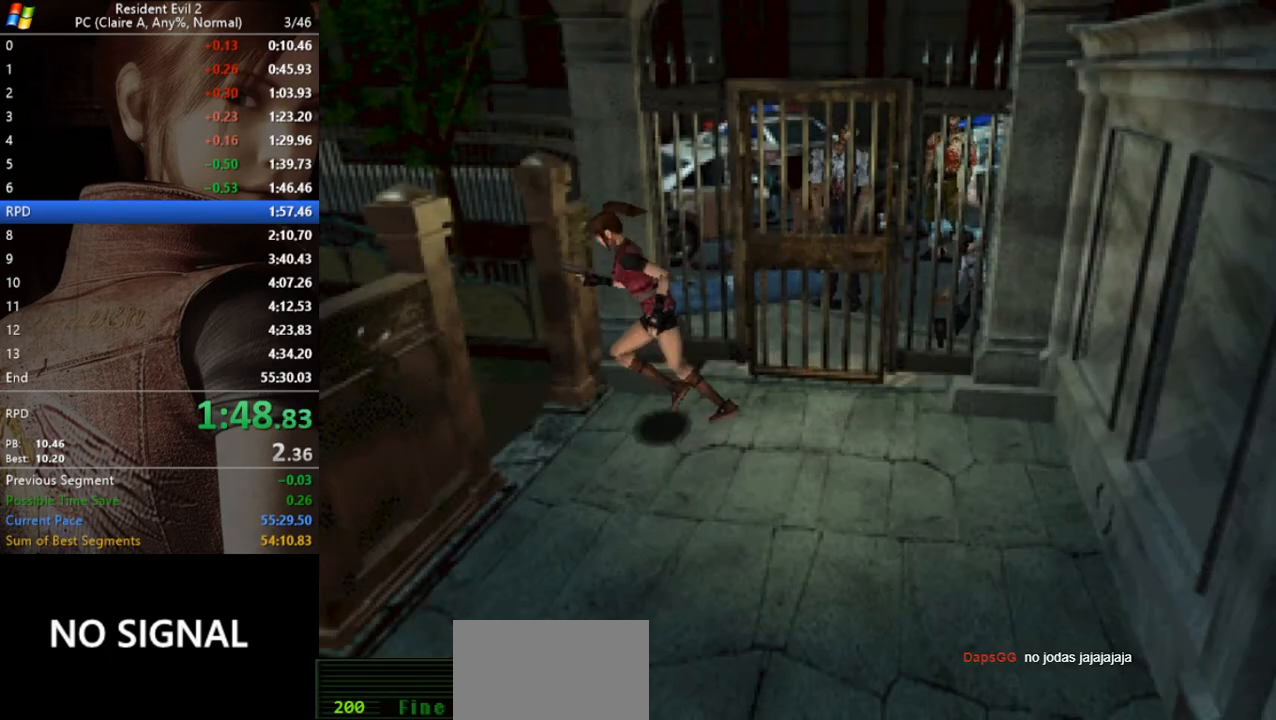
{"keys": ["run", "w"], "events": []}
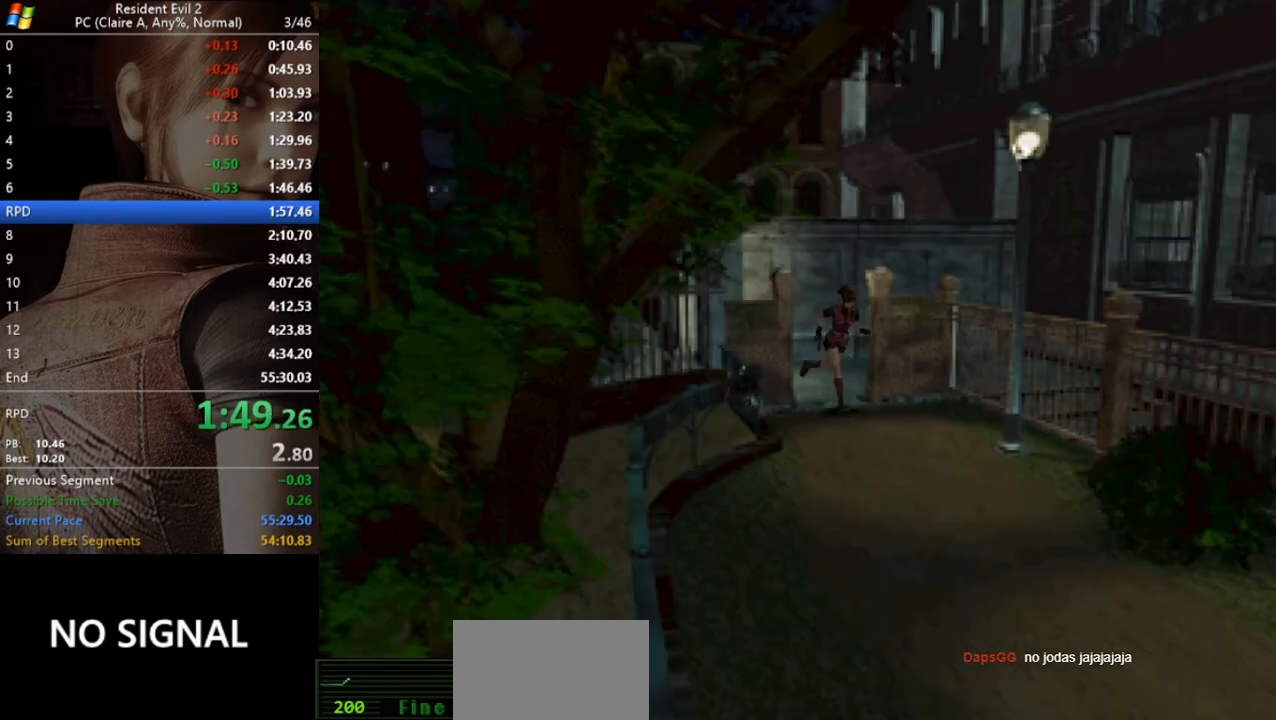
{"keys": ["run", "w"], "events": [[133, "d", "down"], [167, "d", "up"]]}
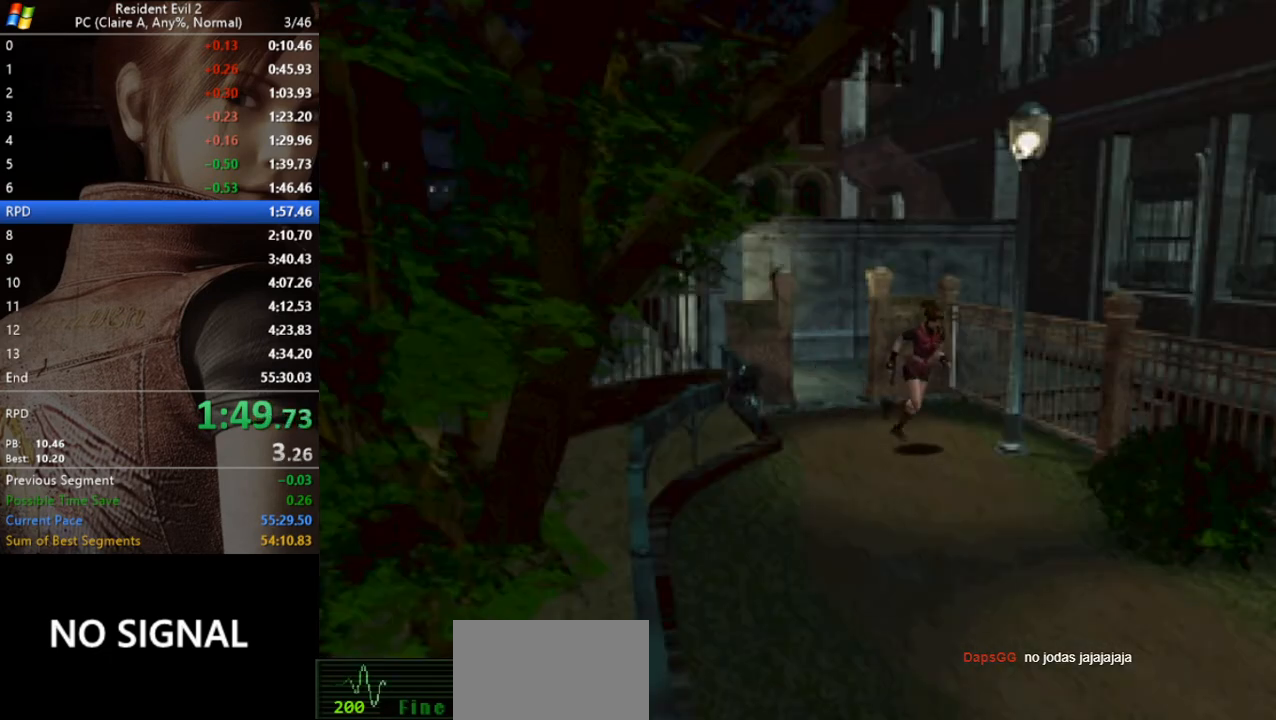
{"keys": ["run", "w"], "events": [[333, "d", "down"], [367, "d", "up"]]}
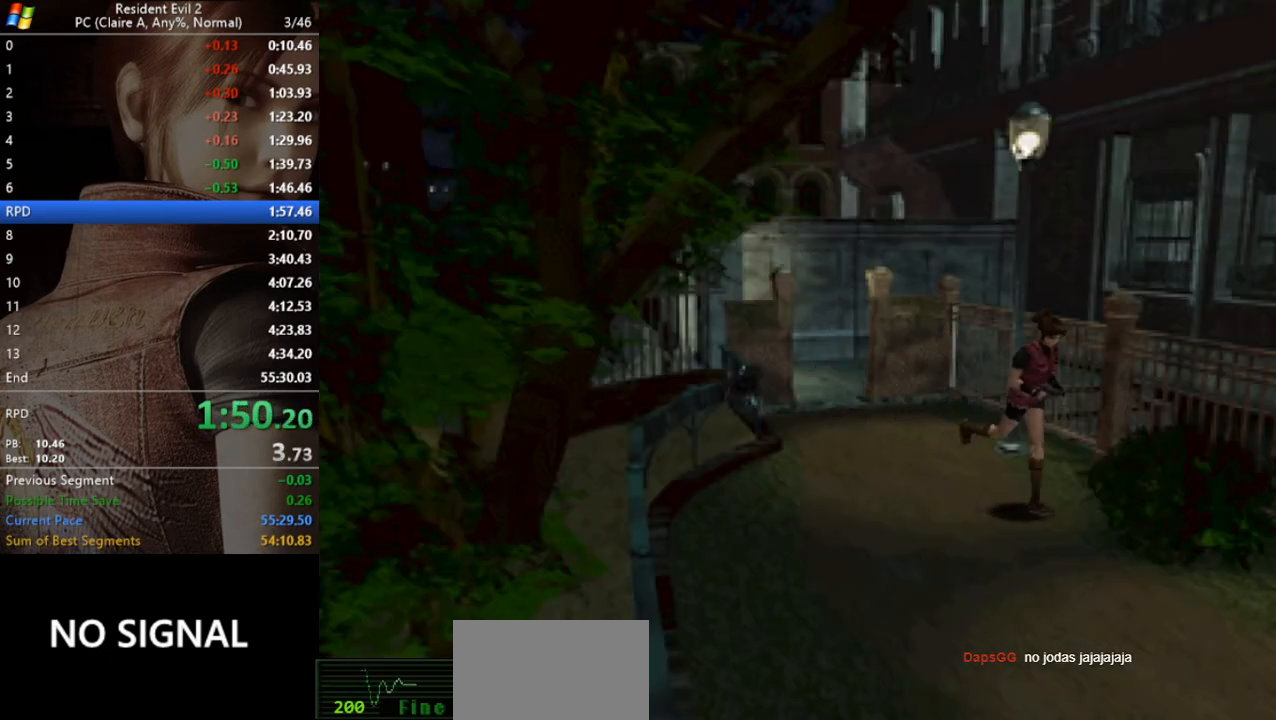
{"keys": ["run", "w"], "events": []}
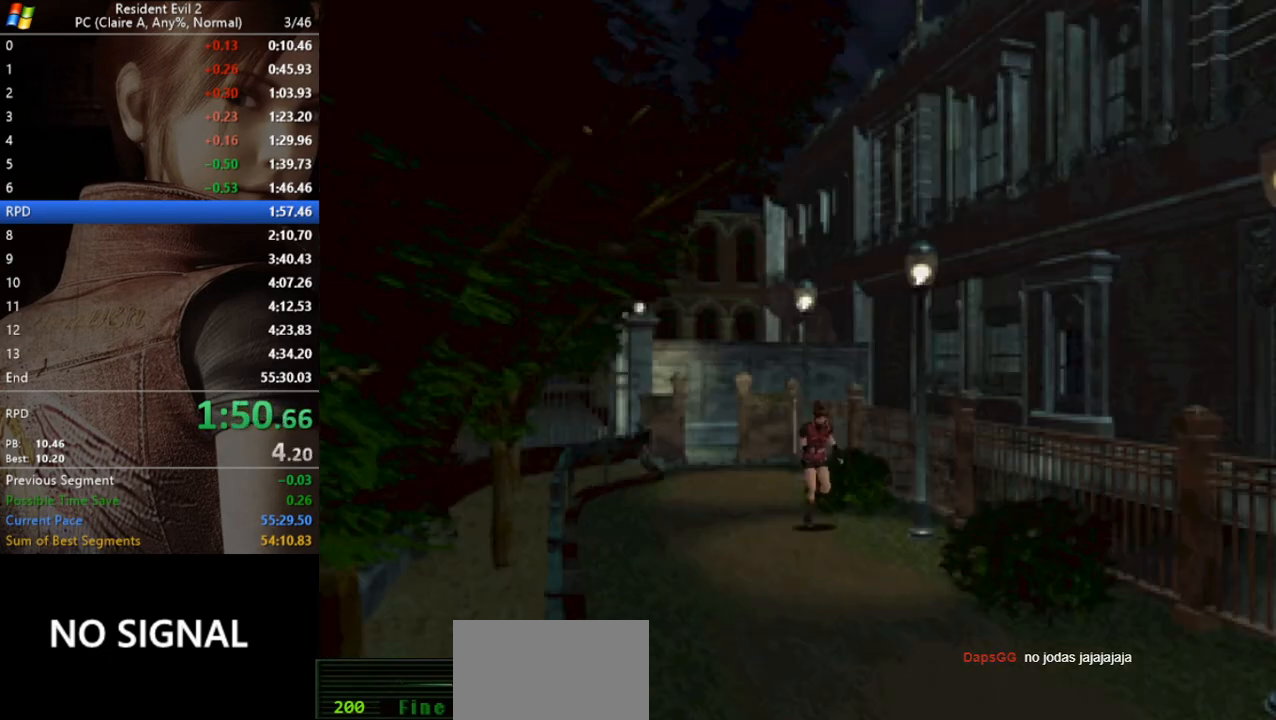
{"keys": ["run", "w"], "events": []}
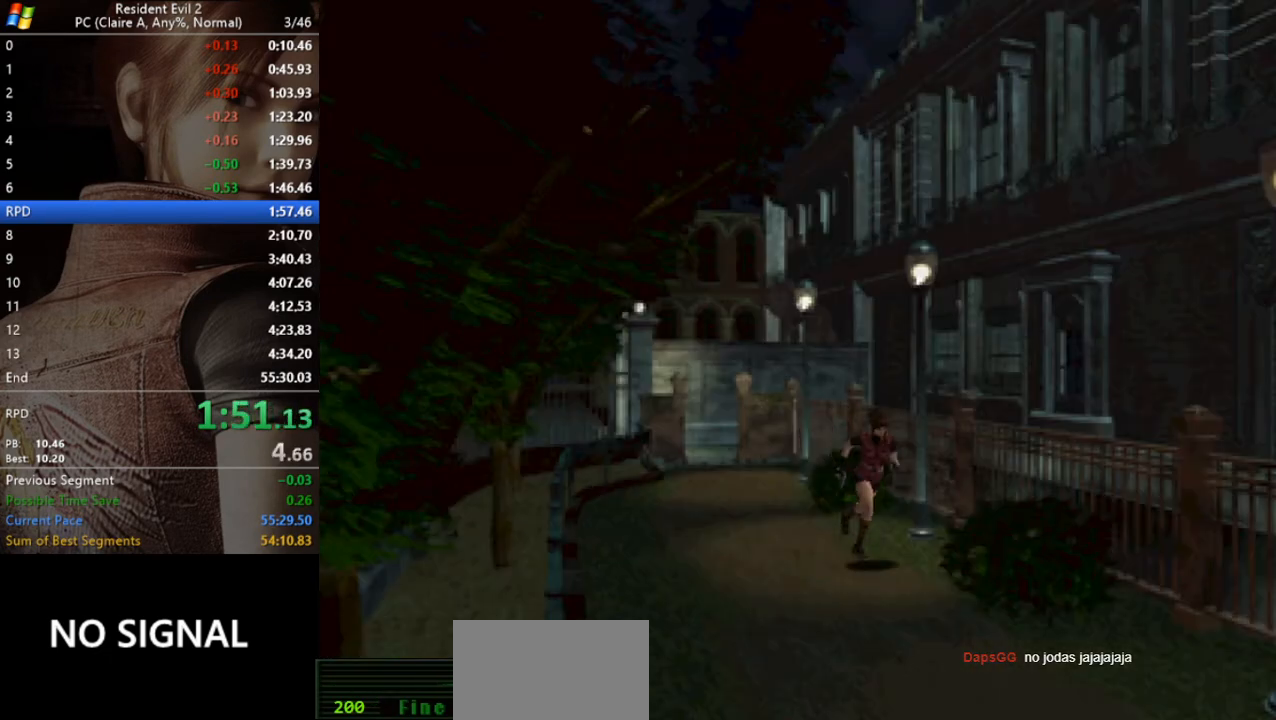
{"keys": ["run", "w"], "events": []}
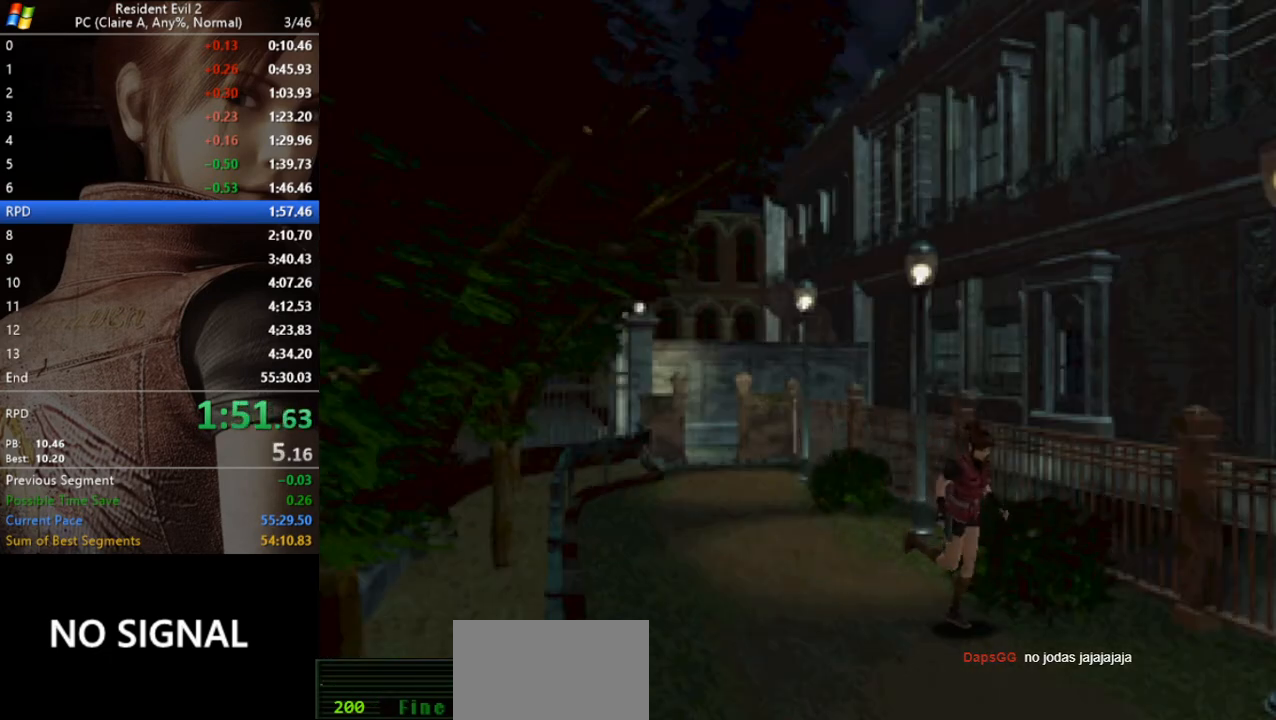
{"keys": ["run", "w"], "events": []}
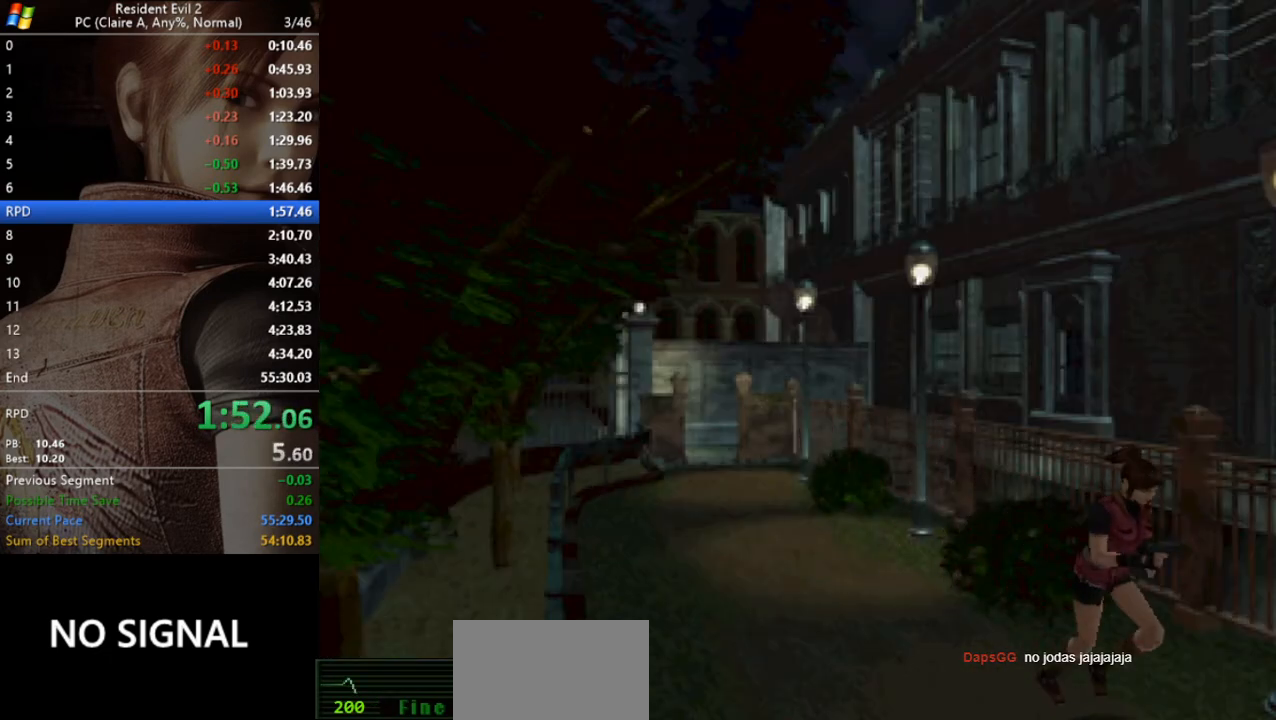
{"keys": ["run", "w"], "events": []}
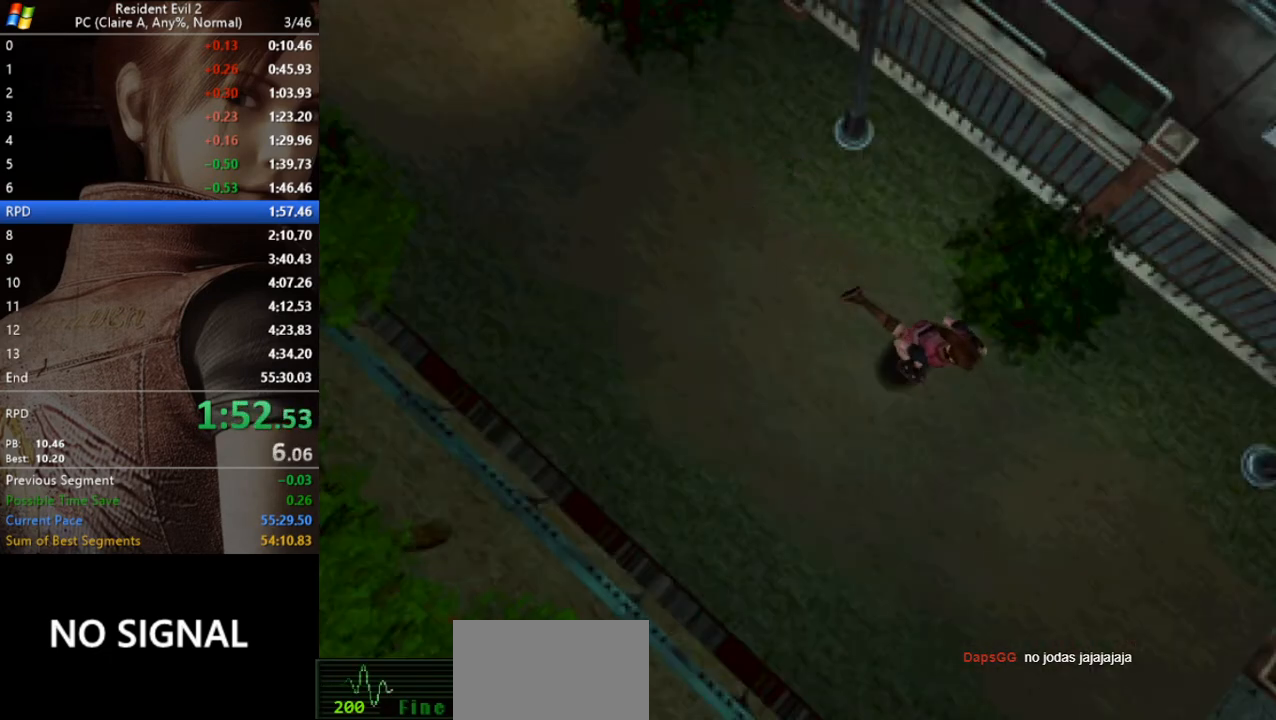
{"keys": ["run", "w"], "events": [[100, "d", "down"], [200, "d", "up"]]}
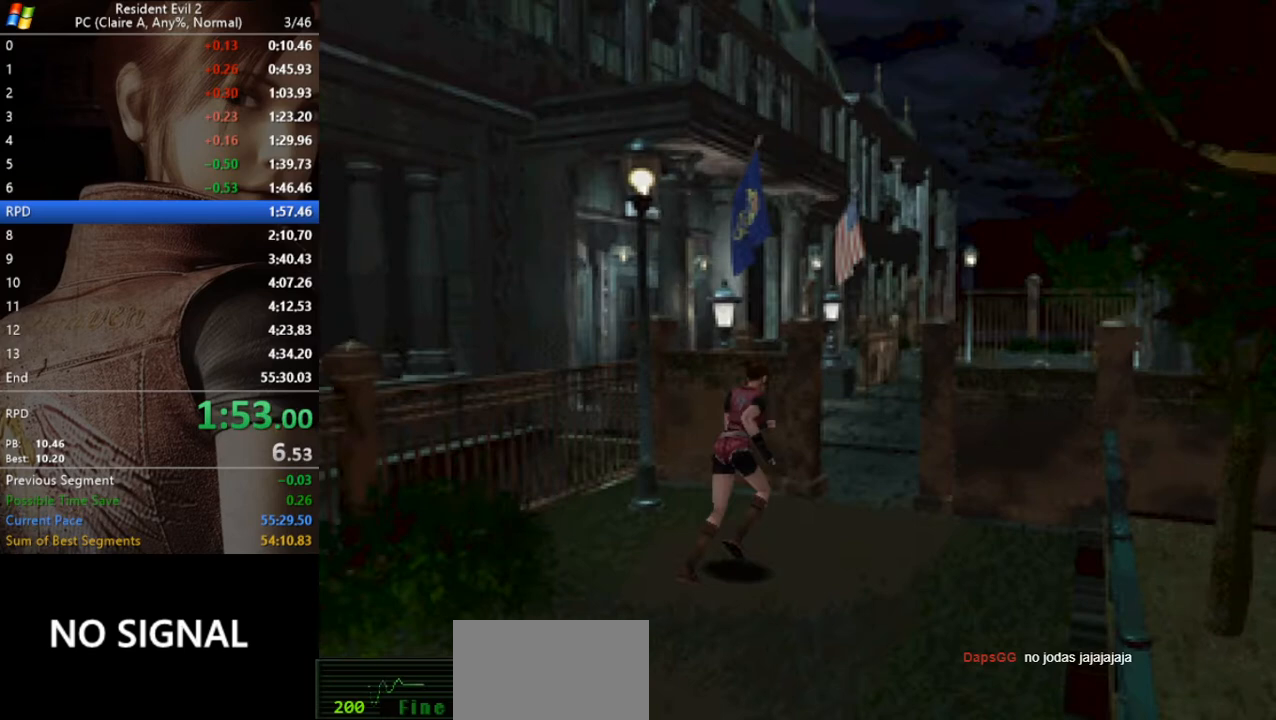
{"keys": ["run", "w"], "events": []}
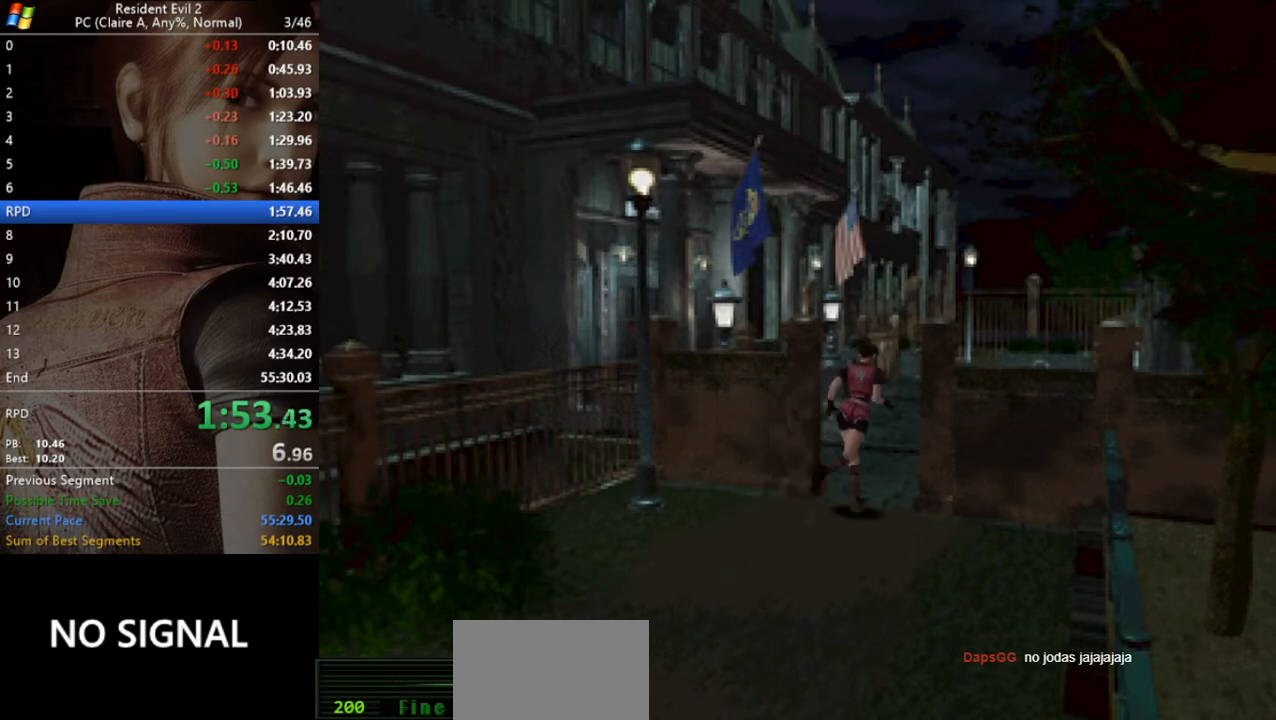
{"keys": ["a", "run", "w"], "events": [[33, "a", "down"], [233, "a", "up"], [400, "a", "down"]]}
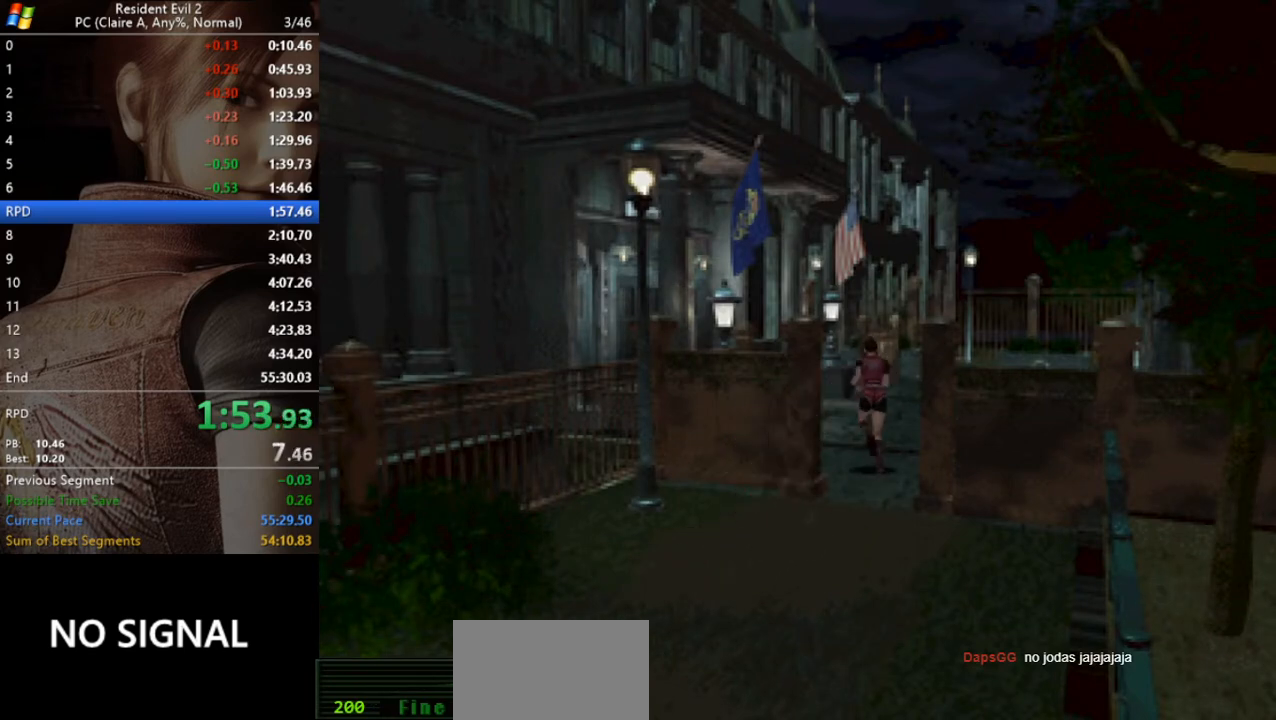
{"keys": ["a", "run", "w"], "events": [[100, "a", "up"], [467, "a", "down"]]}
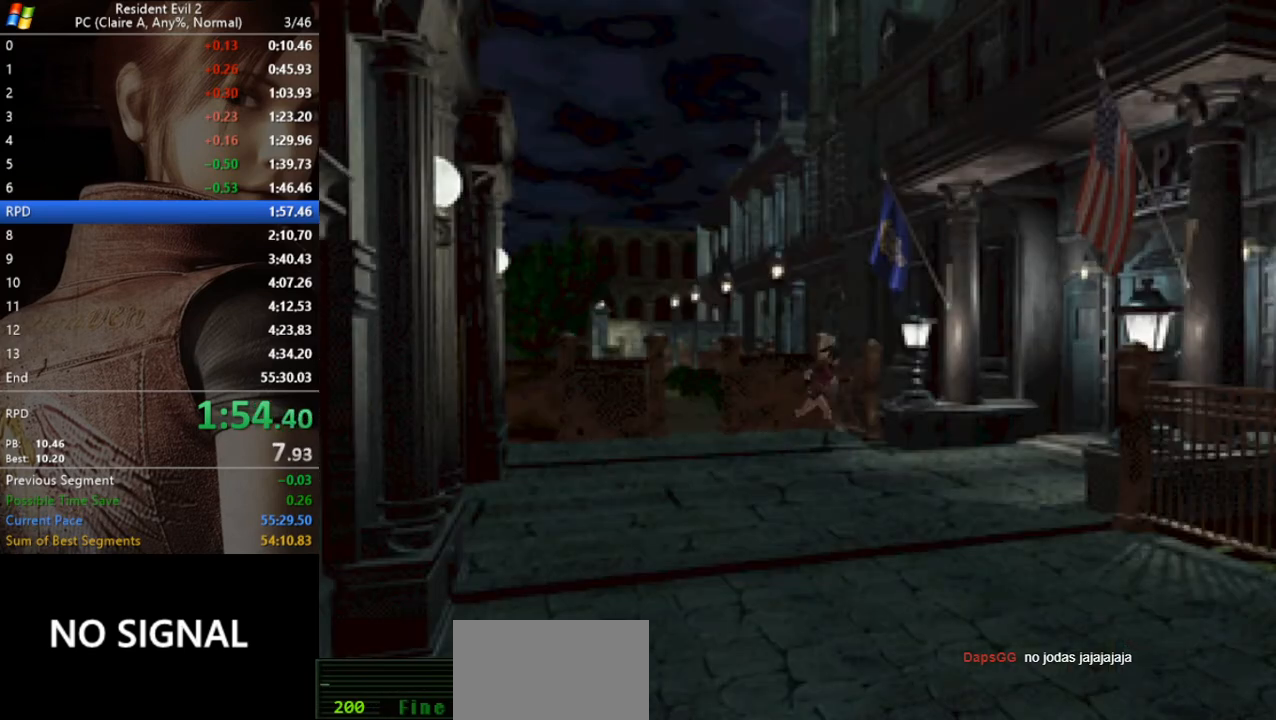
{"keys": ["run", "w"], "events": [[200, "a", "up"]]}
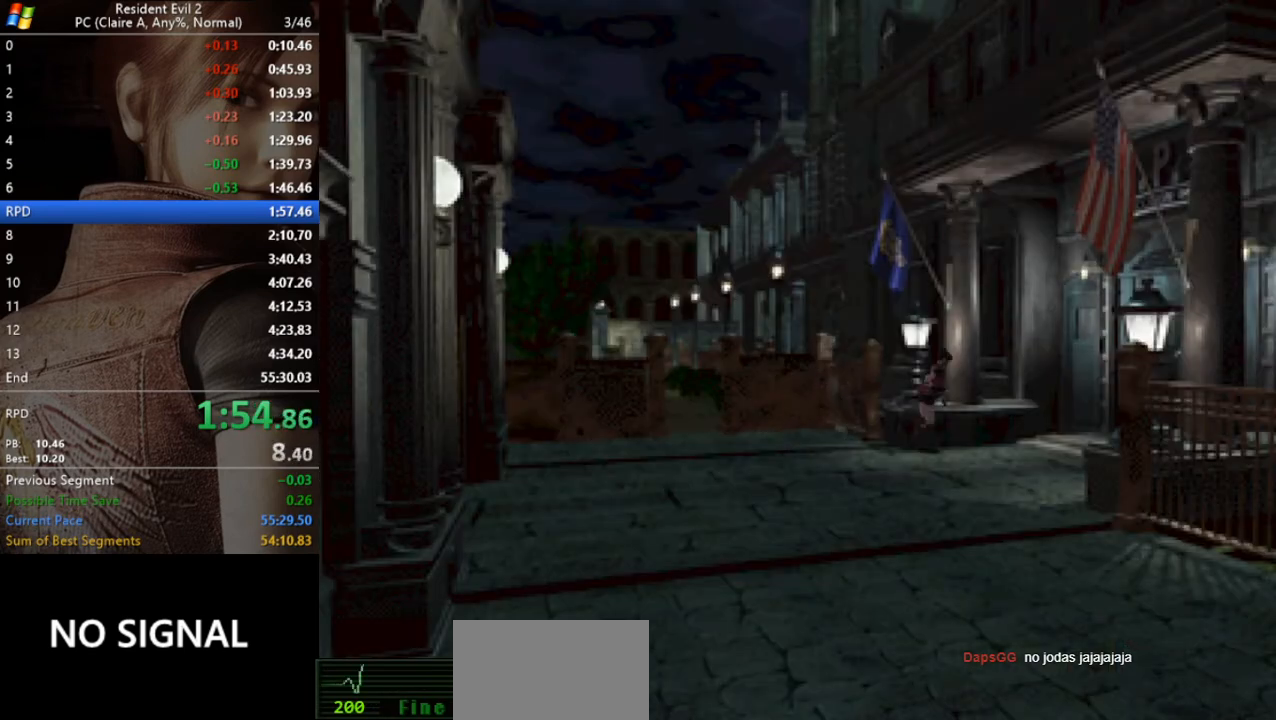
{"keys": ["run", "w"], "events": [[167, "act", "down"], [233, "act", "up"], [333, "act", "down"], [367, "act", "up"], [467, "act", "down"], [500, "act", "up"]]}
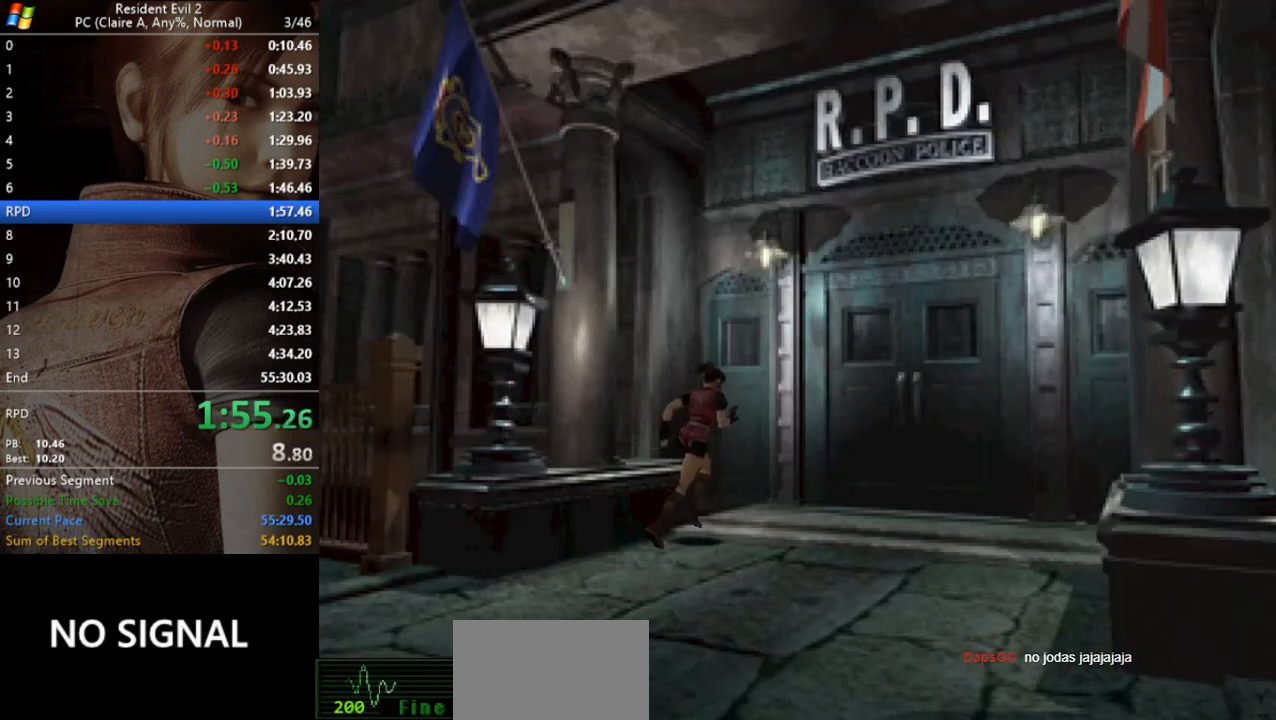
{"keys": ["act", "run", "w"], "events": [[100, "act", "down"], [133, "act", "up"], [133, "d", "down"], [200, "act", "down"], [233, "act", "up"], [233, "d", "up"], [333, "act", "down"], [433, "act", "up"], [467, "act", "down"]]}
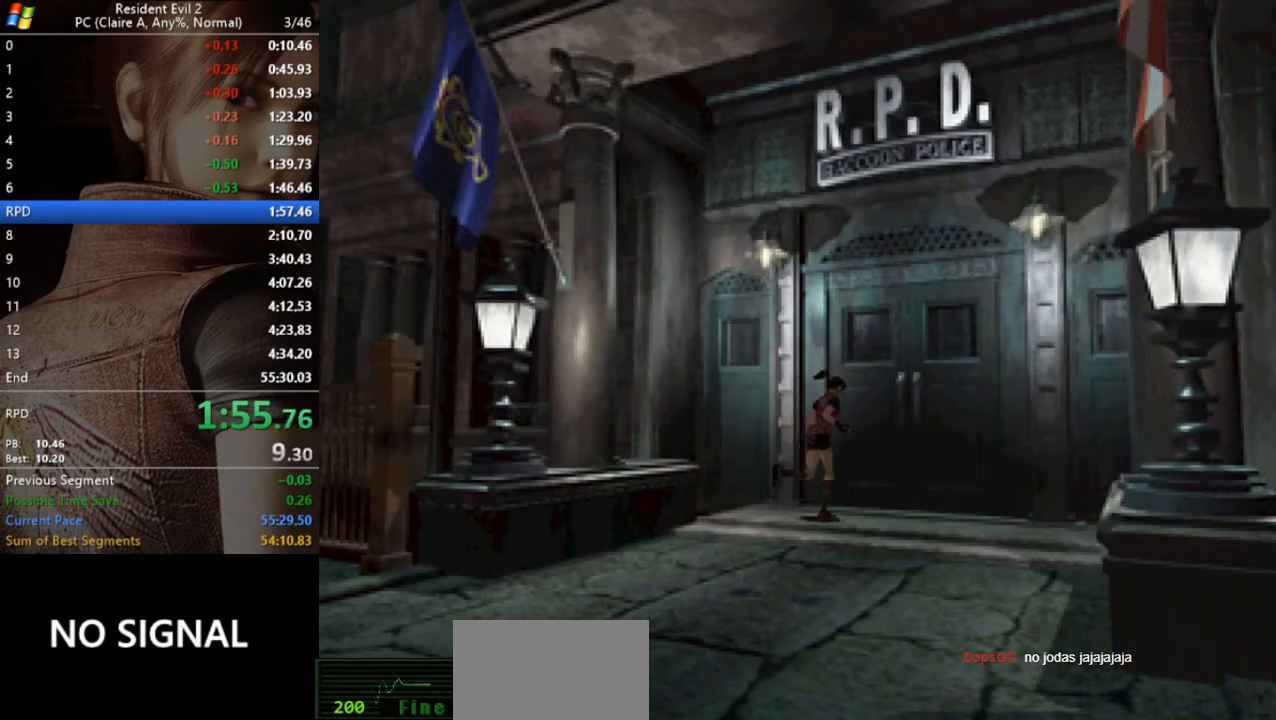
{"keys": [], "events": [[33, "act", "up"], [100, "act", "down"], [167, "act", "up"], [267, "act", "down"], [300, "act", "up"], [400, "run", "up"], [500, "w", "up"]]}
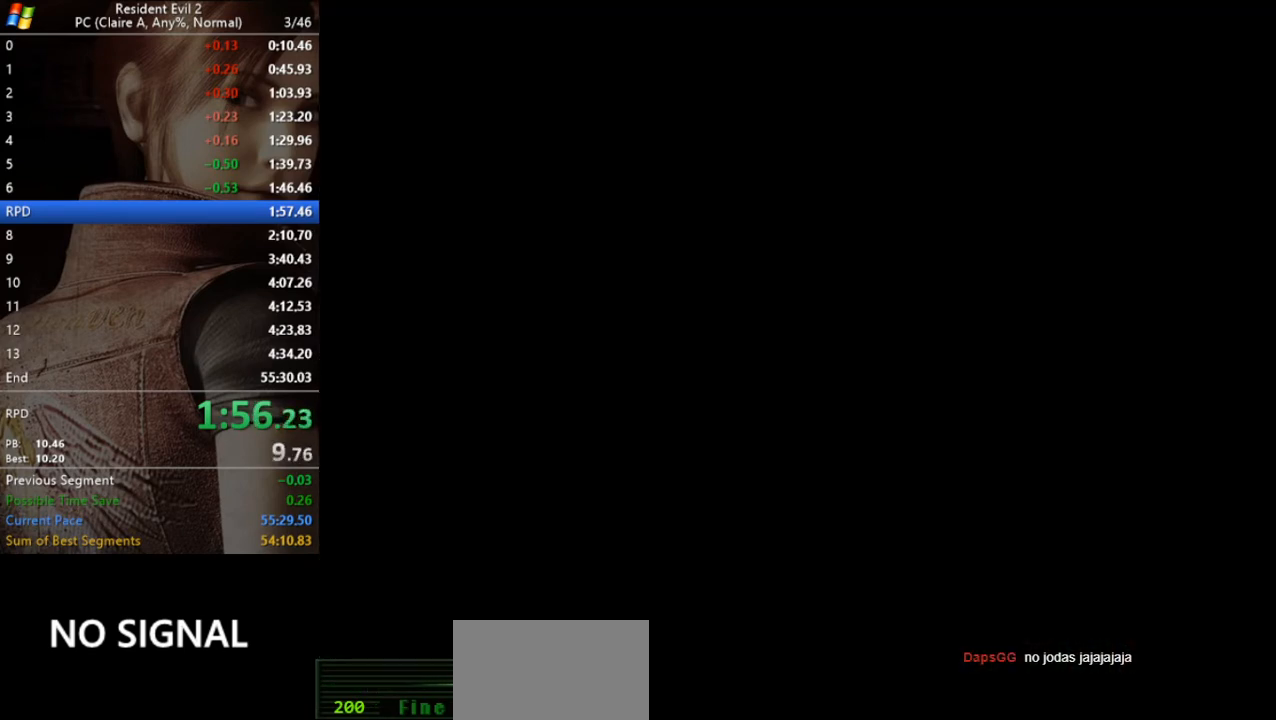
{"keys": [], "events": []}
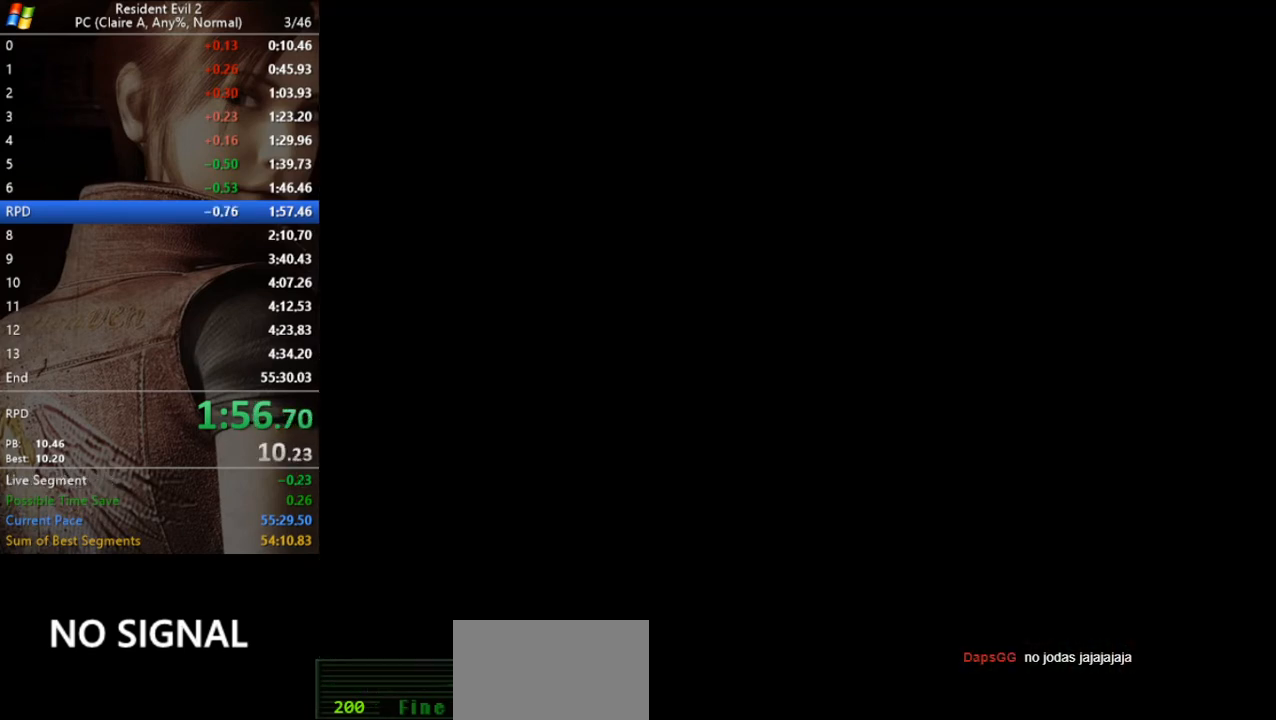
{"keys": [], "events": []}
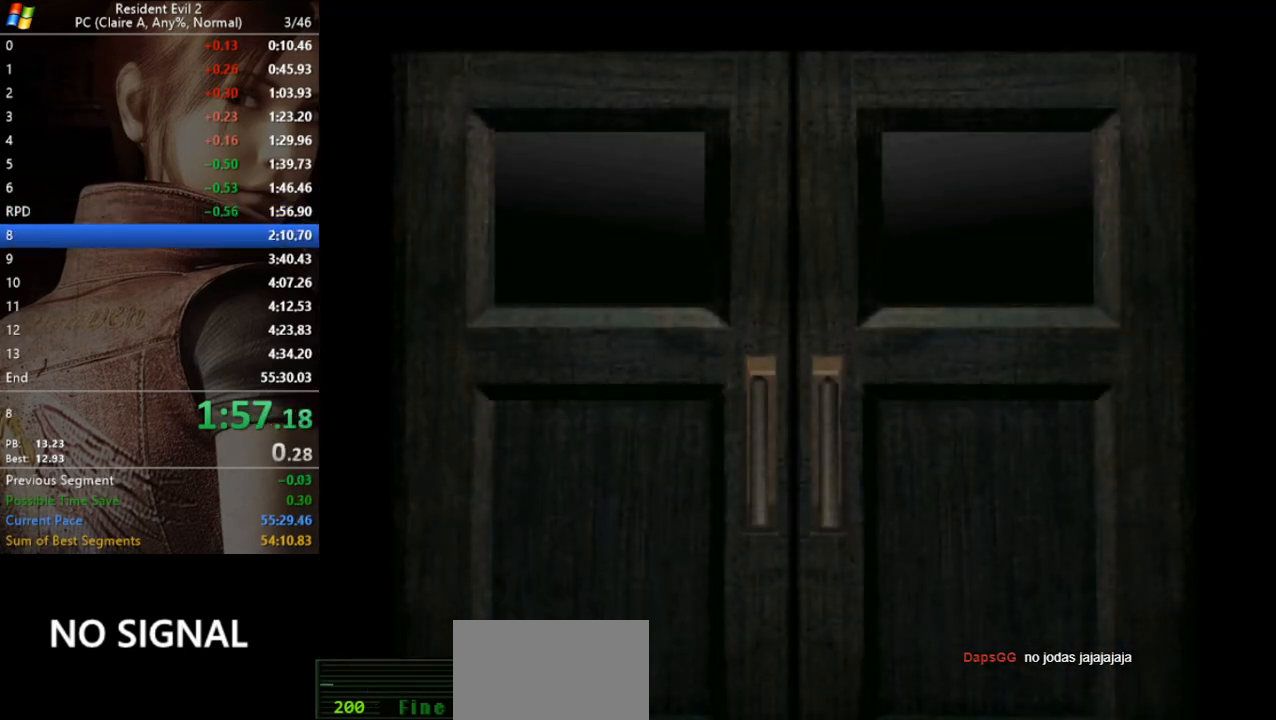
{"keys": [], "events": []}
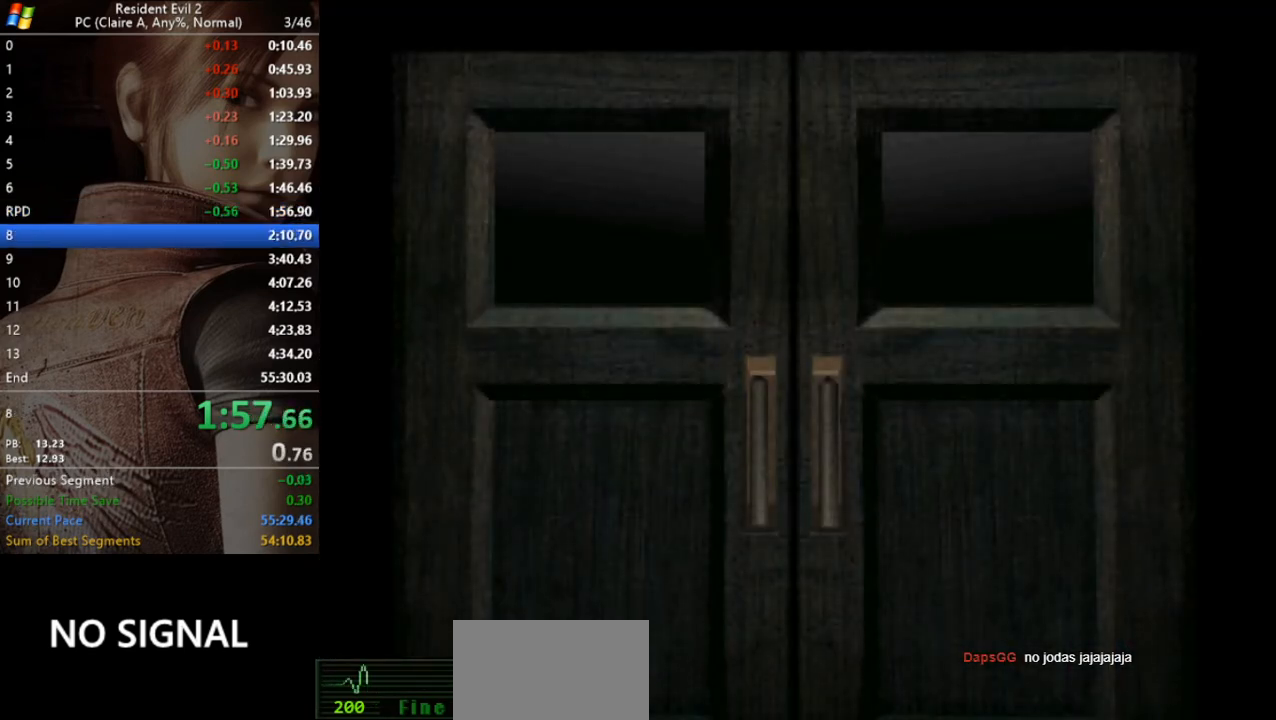
{"keys": ["w"], "events": [[167, "w", "down"]]}
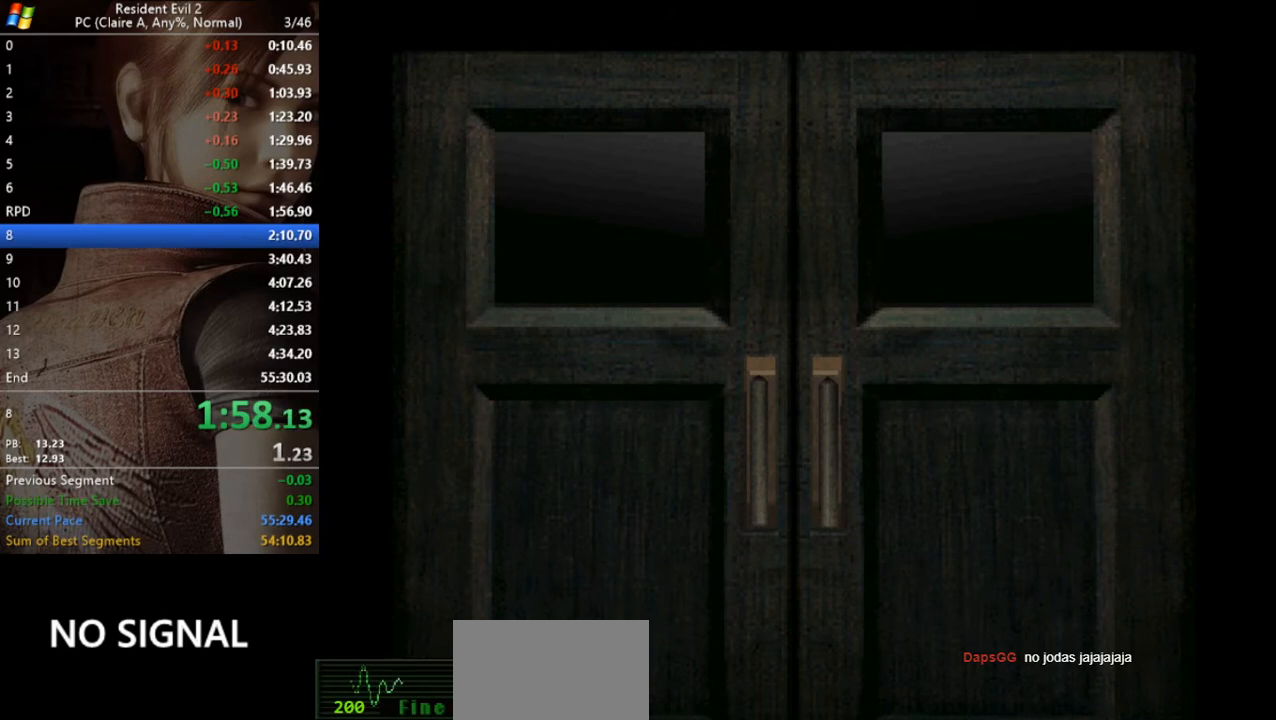
{"keys": ["run", "w"], "events": [[200, "run", "down"]]}
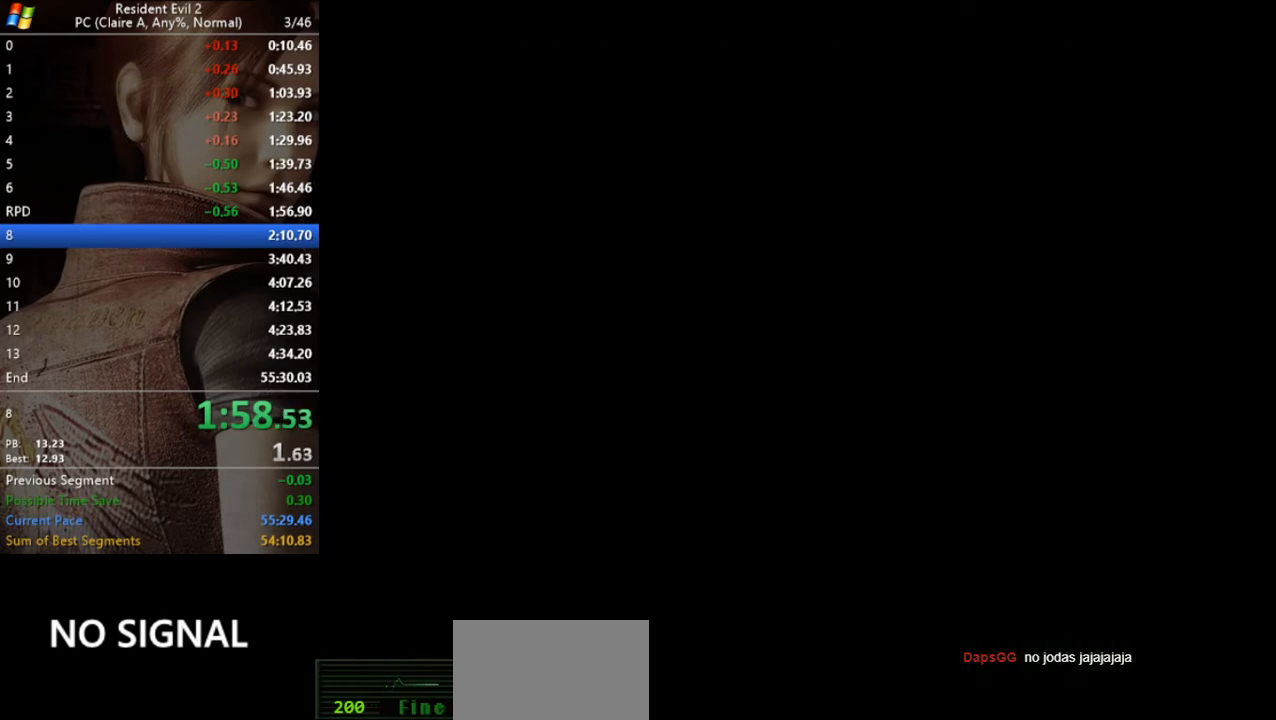
{"keys": ["run", "w"], "events": []}
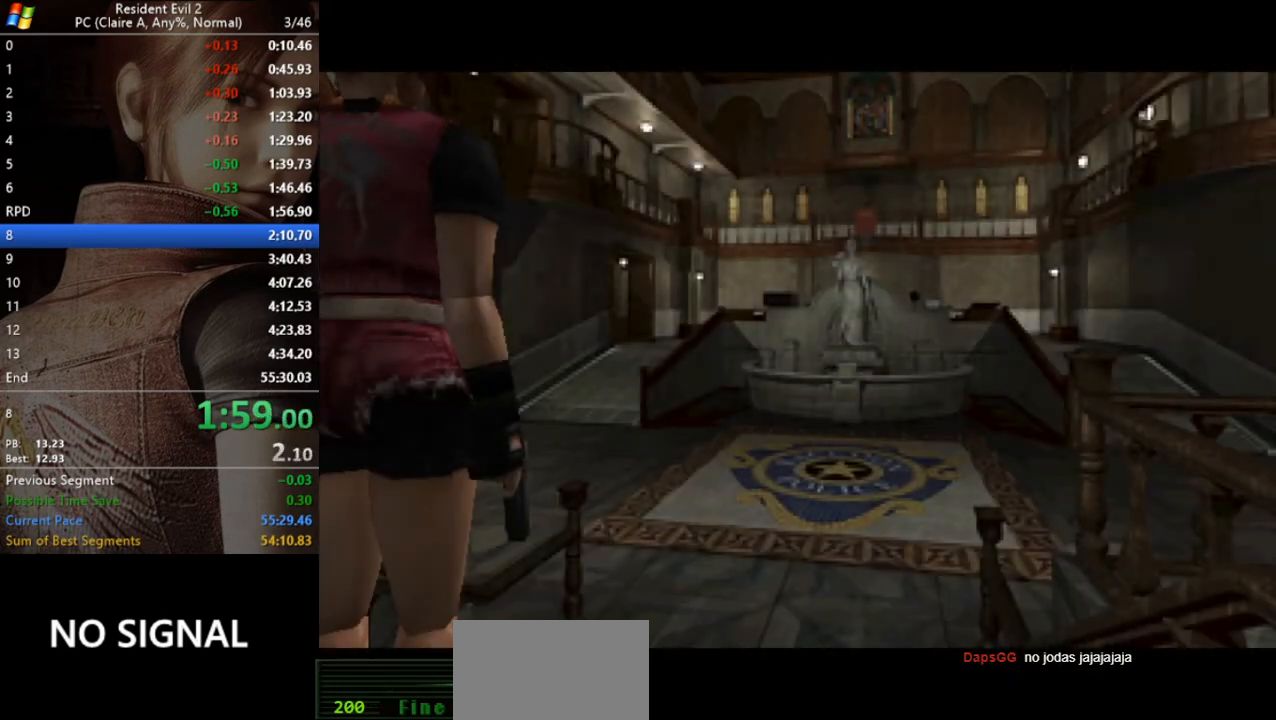
{"keys": ["run", "w"], "events": []}